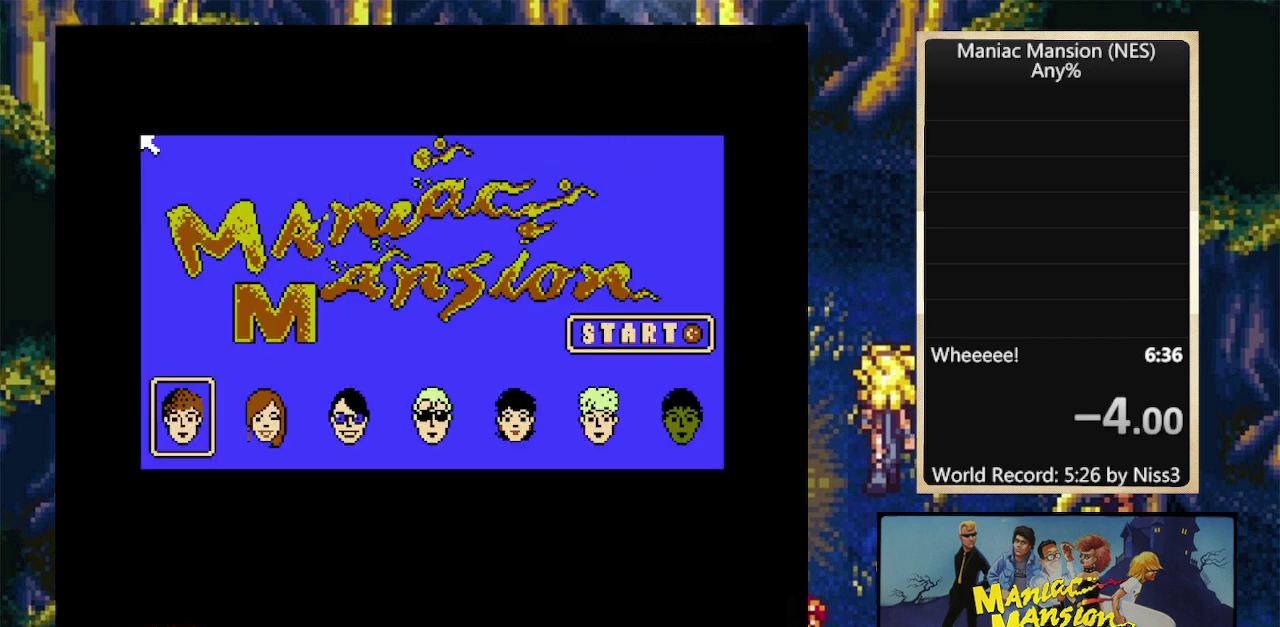
Gameplay with a controller (Nintendo layout); each line is a JSON object with the inputs held at the frame after it. "events" lists button and stick changes between this image and that frame as [ms after this image, input, new state], when the widget could be followed in between. Not read: L3 R3.
{"buttons": ["DPAD_LEFT"], "events": [[500, "DPAD_LEFT", "down"]]}
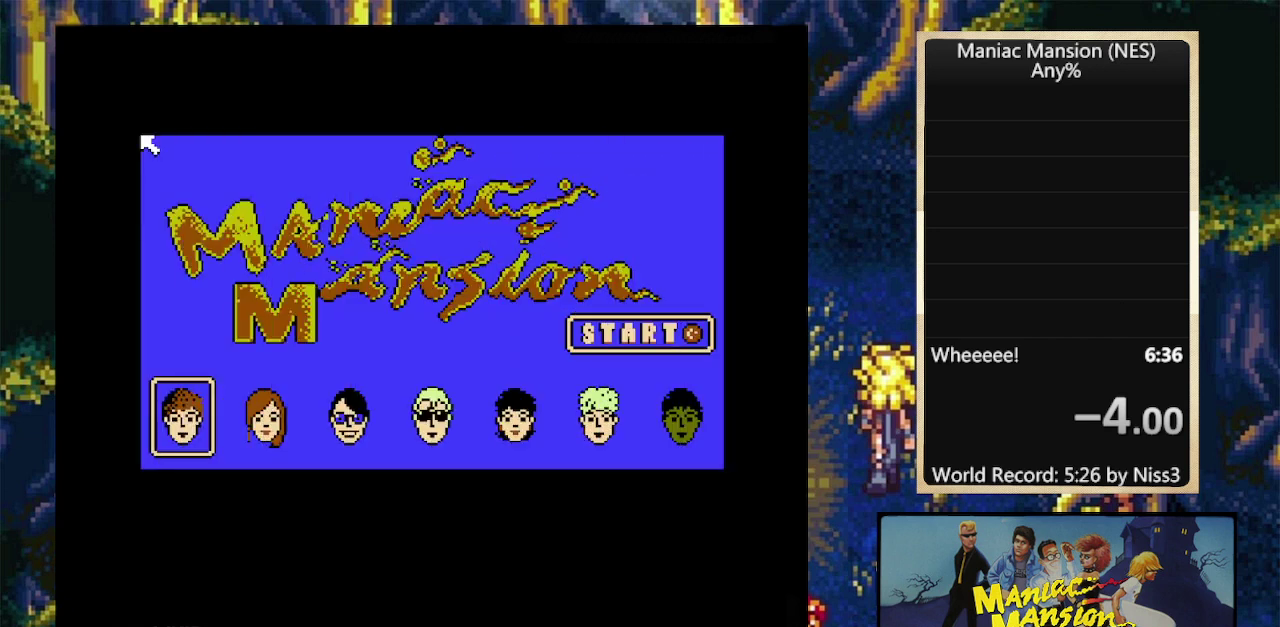
{"buttons": ["DPAD_DOWN", "DPAD_RIGHT"], "events": [[34, "DPAD_DOWN", "down"], [67, "DPAD_LEFT", "up"], [100, "DPAD_RIGHT", "down"]]}
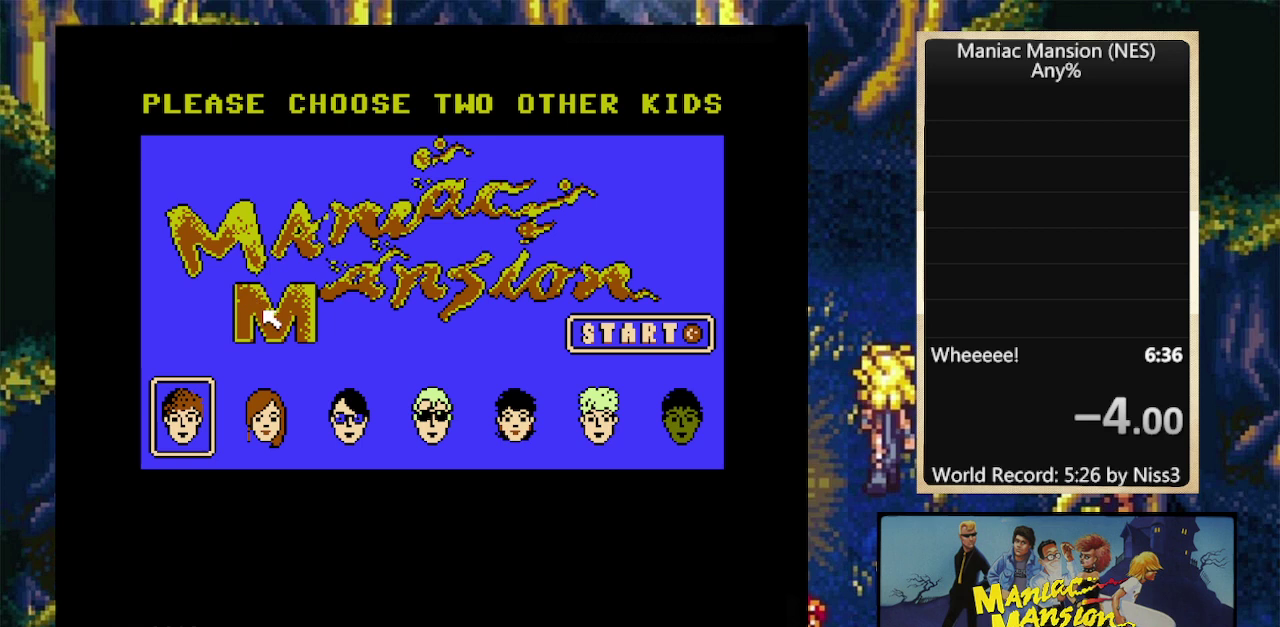
{"buttons": ["DPAD_RIGHT"], "events": [[134, "DPAD_DOWN", "up"]]}
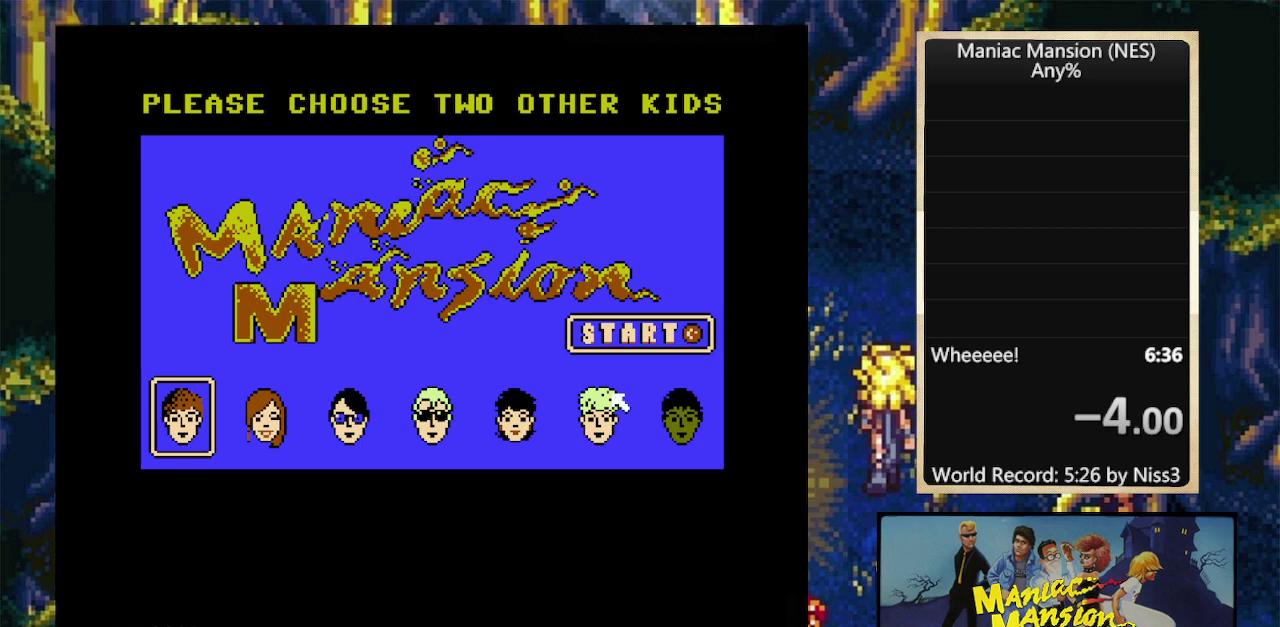
{"buttons": [], "events": [[134, "DPAD_RIGHT", "up"], [167, "A", "down"], [267, "A", "up"]]}
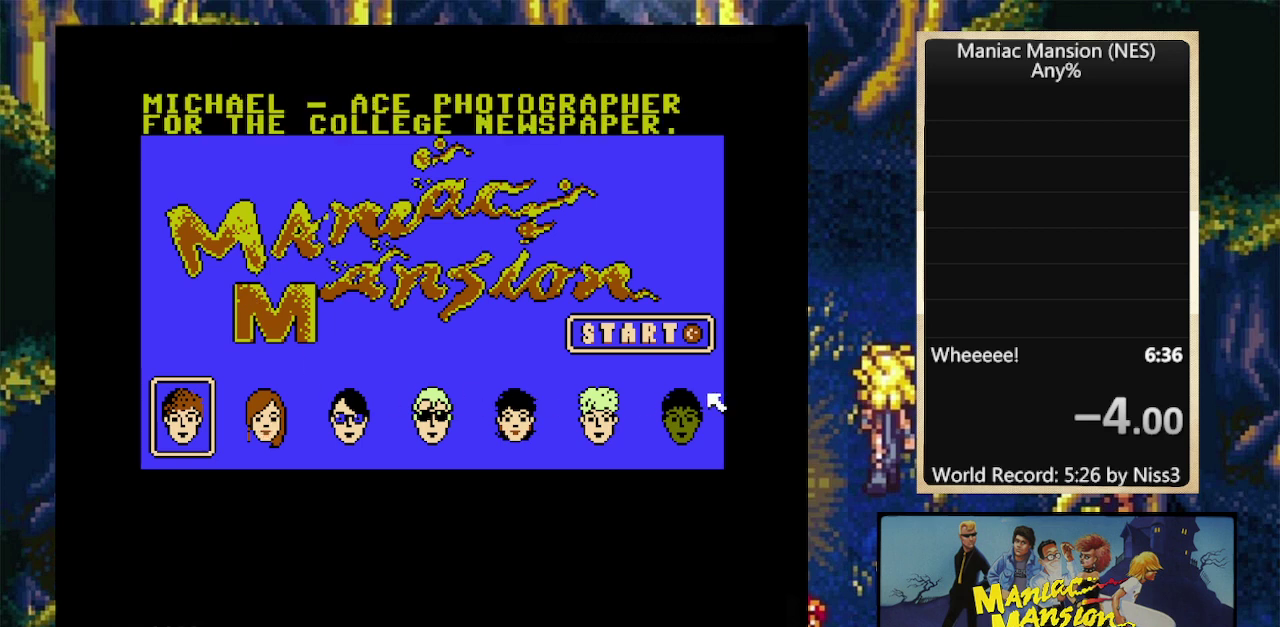
{"buttons": [], "events": [[34, "DPAD_LEFT", "down"], [200, "DPAD_LEFT", "up"]]}
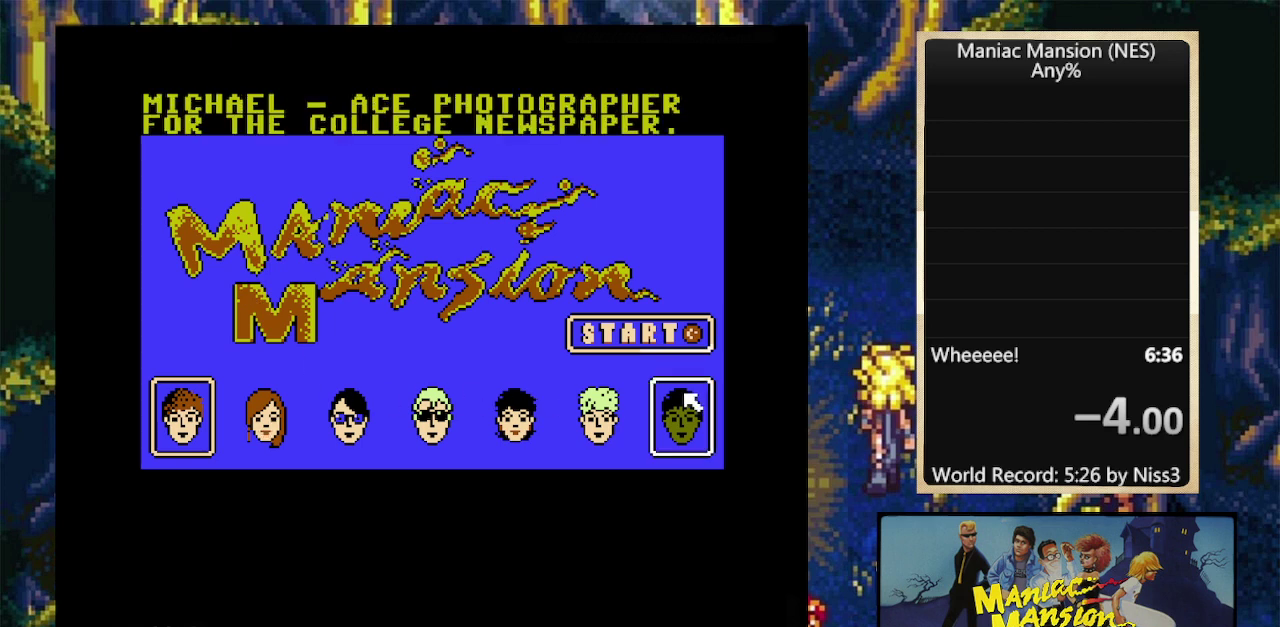
{"buttons": ["DPAD_UP"], "events": [[234, "A", "down"], [300, "A", "up"], [300, "DPAD_UP", "down"]]}
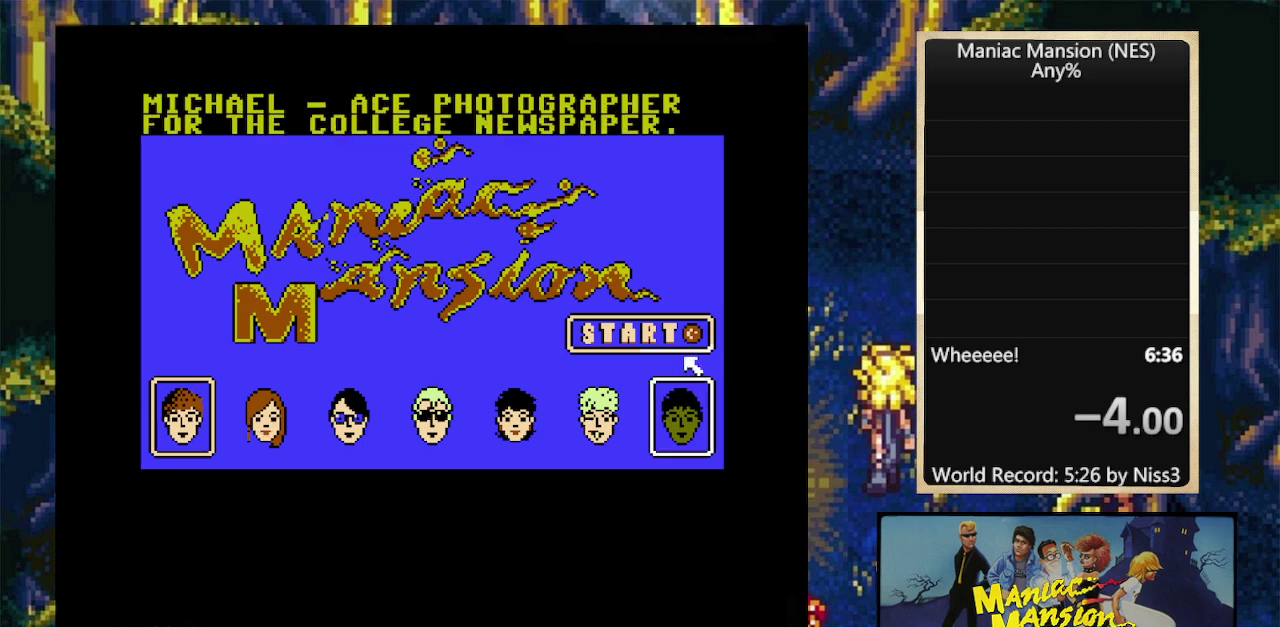
{"buttons": [], "events": [[34, "A", "down"], [34, "DPAD_UP", "up"], [100, "A", "up"], [134, "DPAD_DOWN", "down"], [300, "DPAD_DOWN", "up"]]}
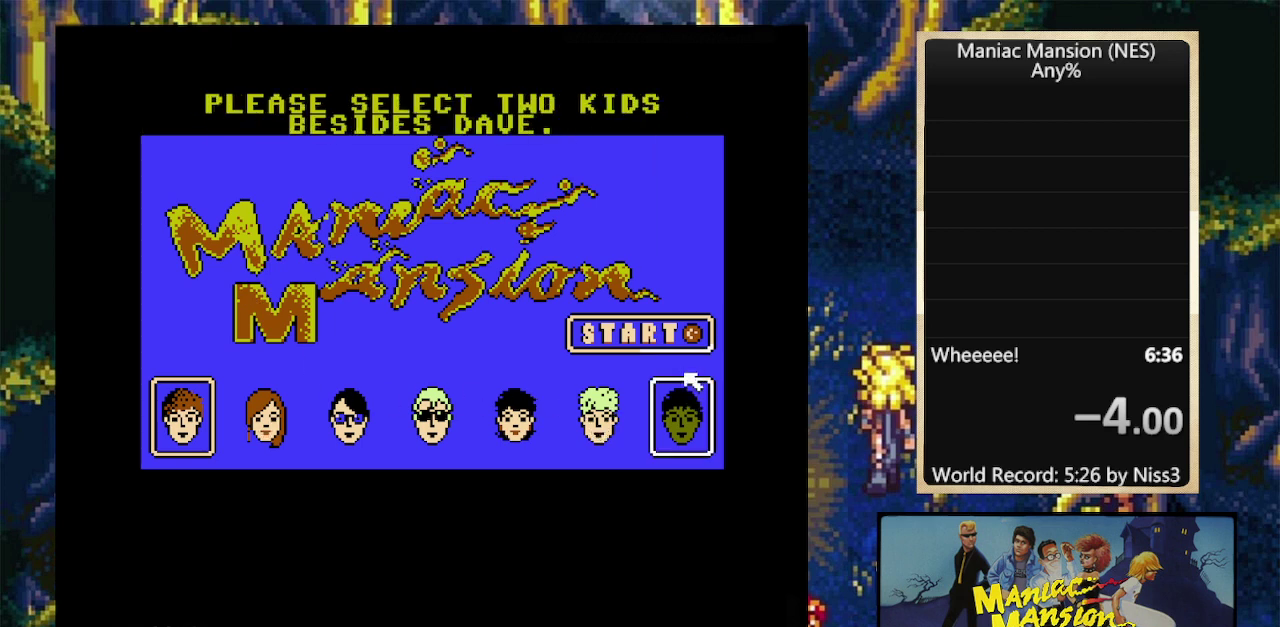
{"buttons": [], "events": []}
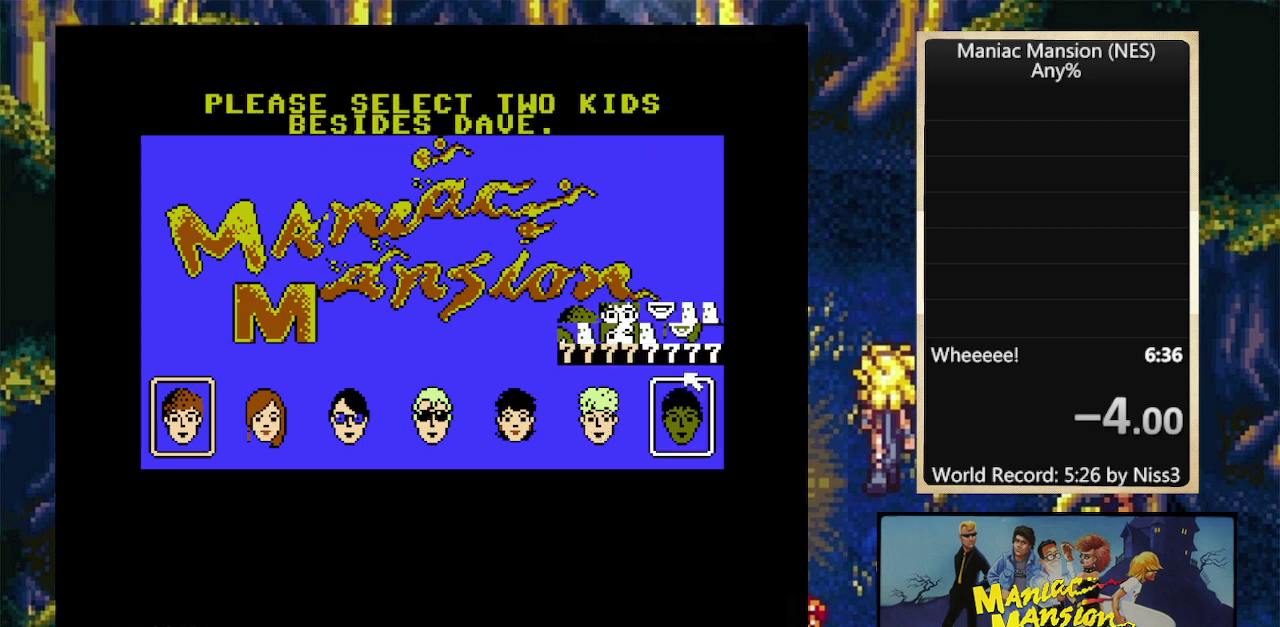
{"buttons": [], "events": [[100, "DPAD_UP", "down"], [334, "DPAD_UP", "up"]]}
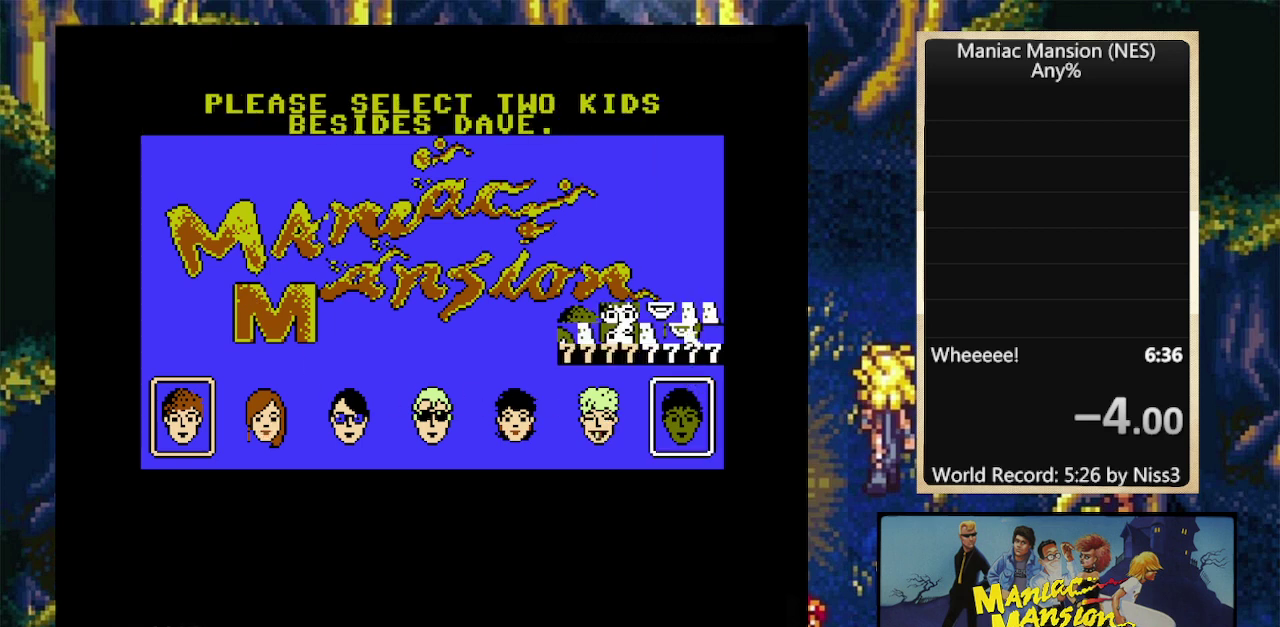
{"buttons": [], "events": [[234, "A", "down"], [367, "A", "up"]]}
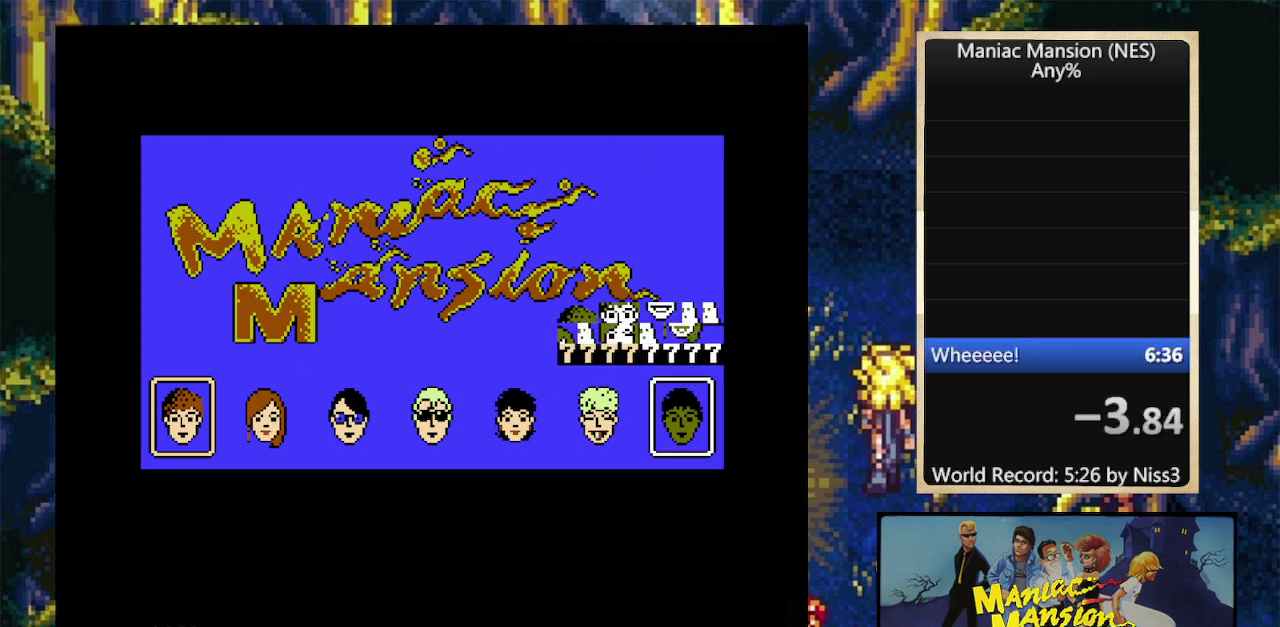
{"buttons": [], "events": []}
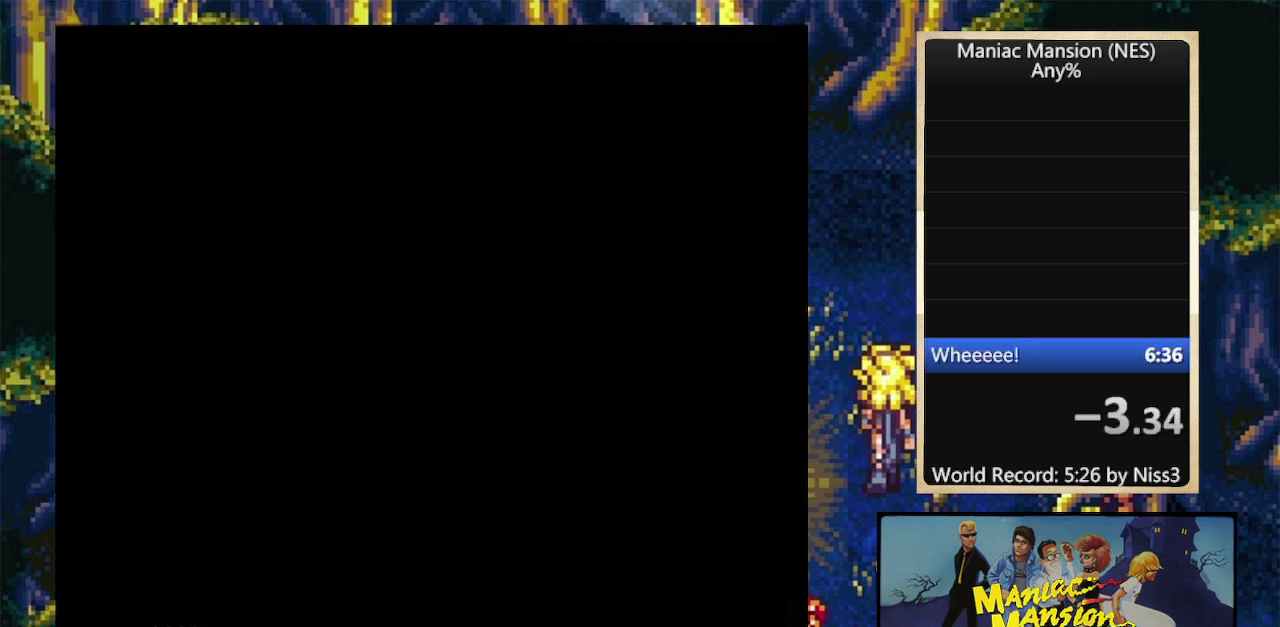
{"buttons": [], "events": []}
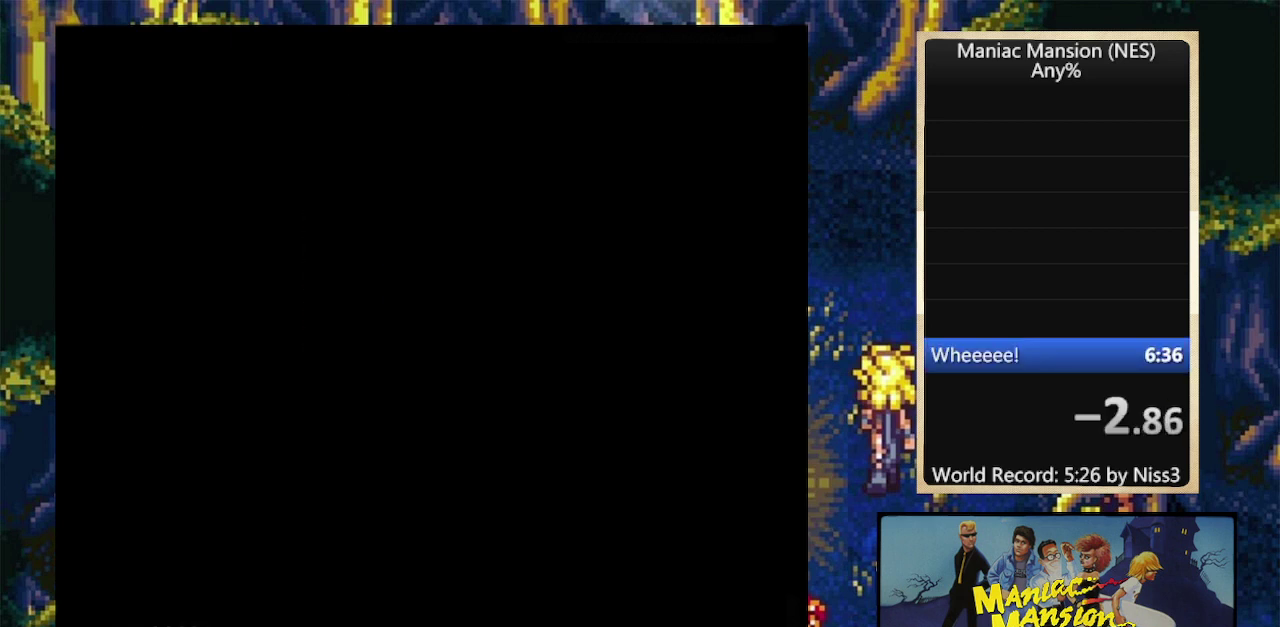
{"buttons": [], "events": []}
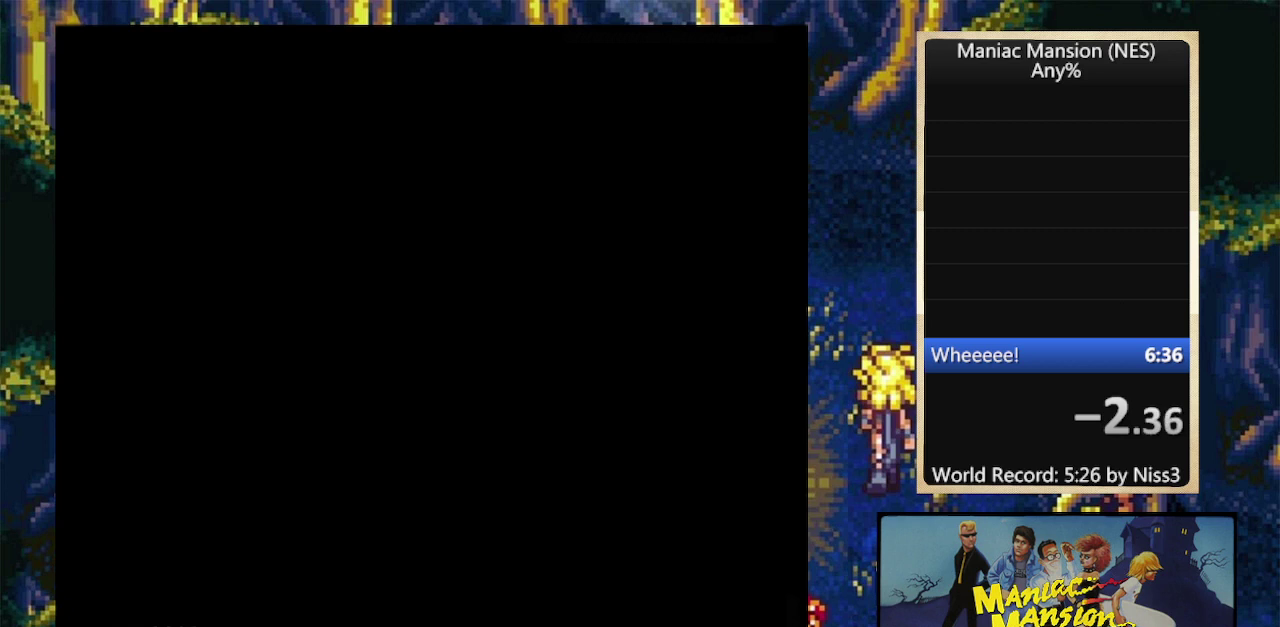
{"buttons": ["B"], "events": [[467, "B", "down"]]}
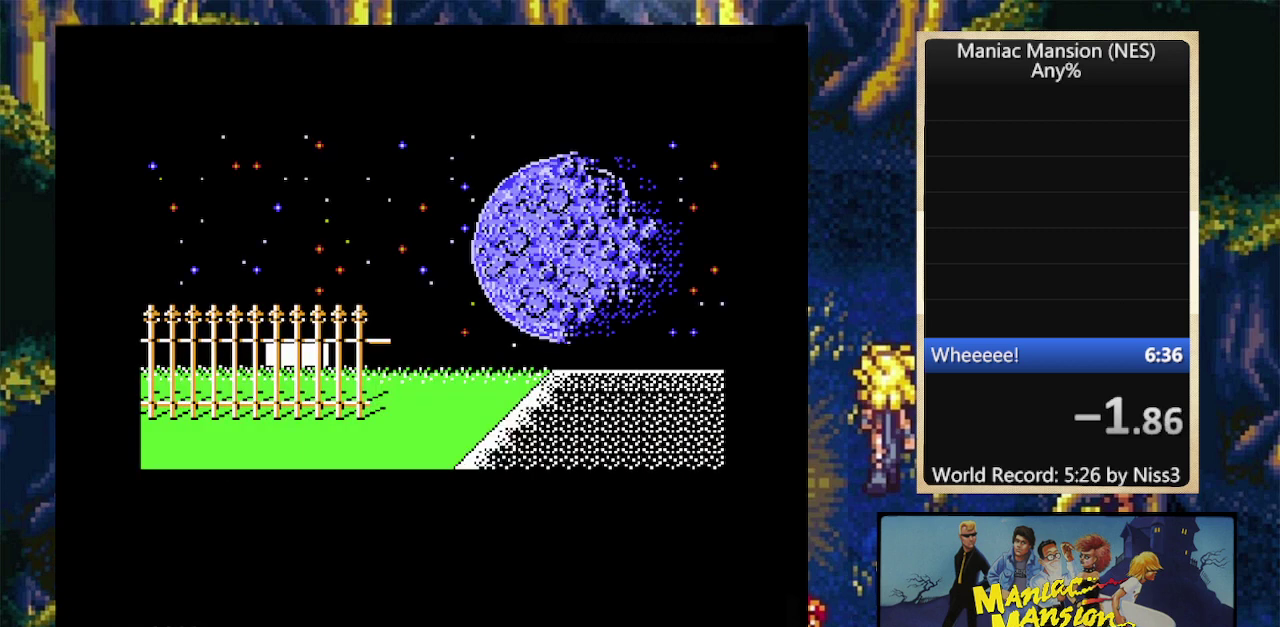
{"buttons": ["B"], "events": [[67, "B", "up"], [167, "B", "down"], [234, "B", "up"], [300, "B", "down"], [400, "B", "up"], [467, "B", "down"]]}
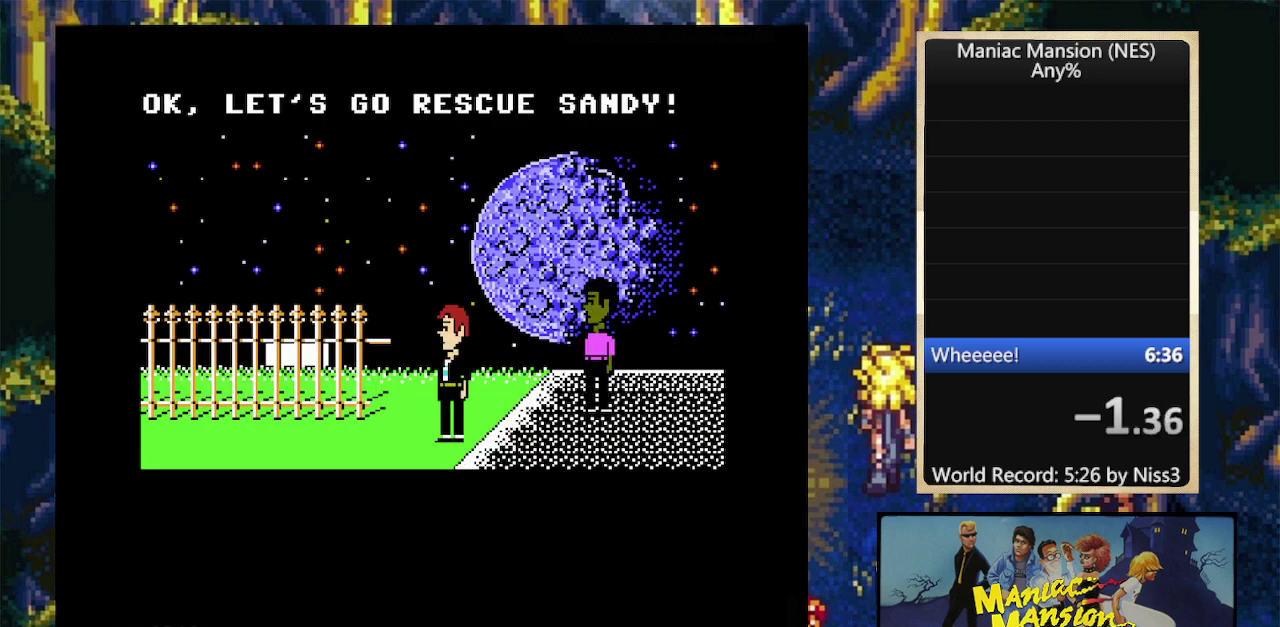
{"buttons": ["DPAD_DOWN", "DPAD_LEFT"], "events": [[34, "B", "up"], [400, "DPAD_DOWN", "down"], [400, "DPAD_LEFT", "down"]]}
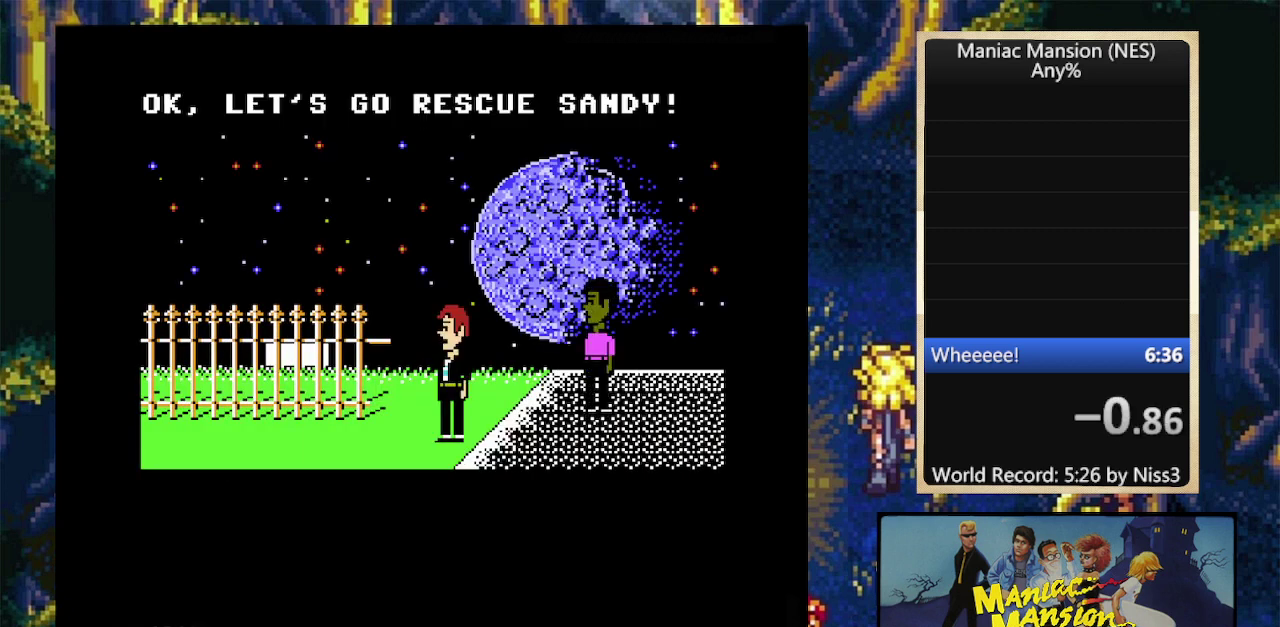
{"buttons": ["DPAD_DOWN", "DPAD_LEFT"], "events": []}
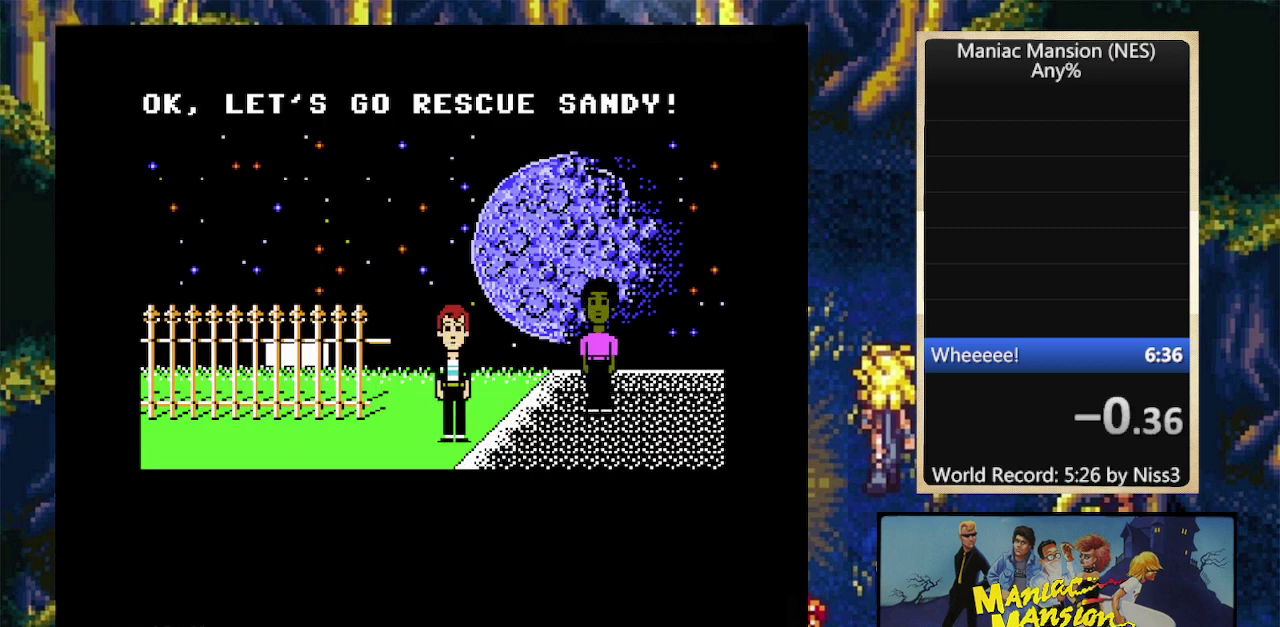
{"buttons": ["DPAD_DOWN", "DPAD_LEFT"], "events": []}
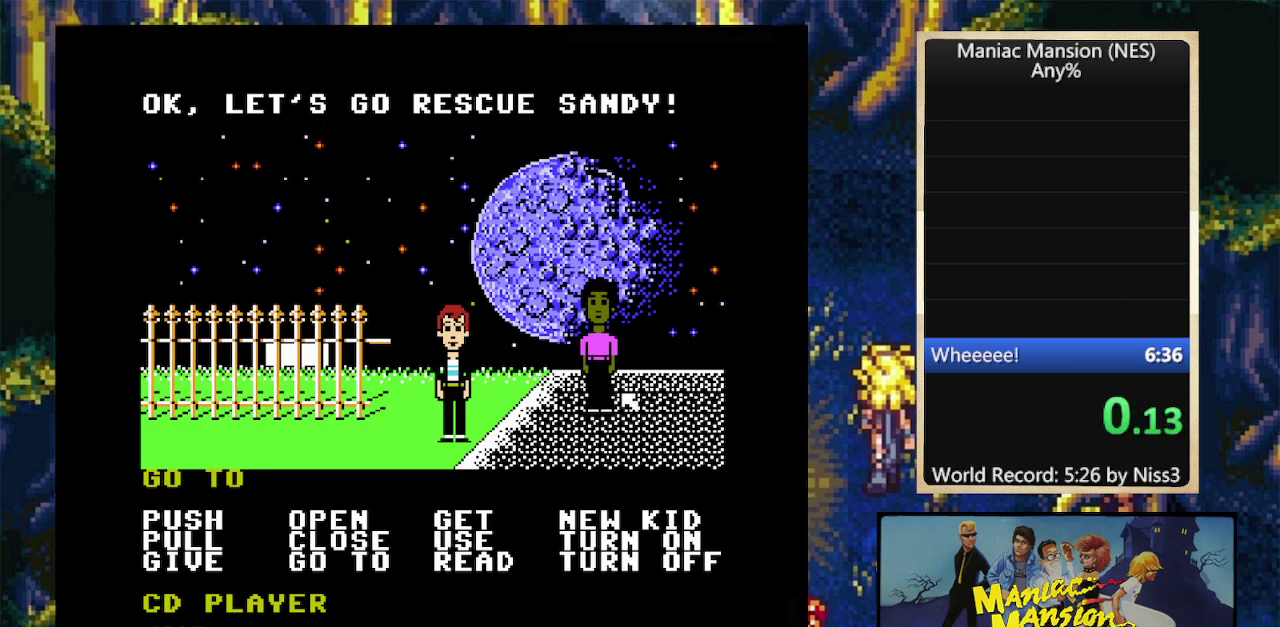
{"buttons": ["DPAD_LEFT"], "events": [[134, "DPAD_DOWN", "up"]]}
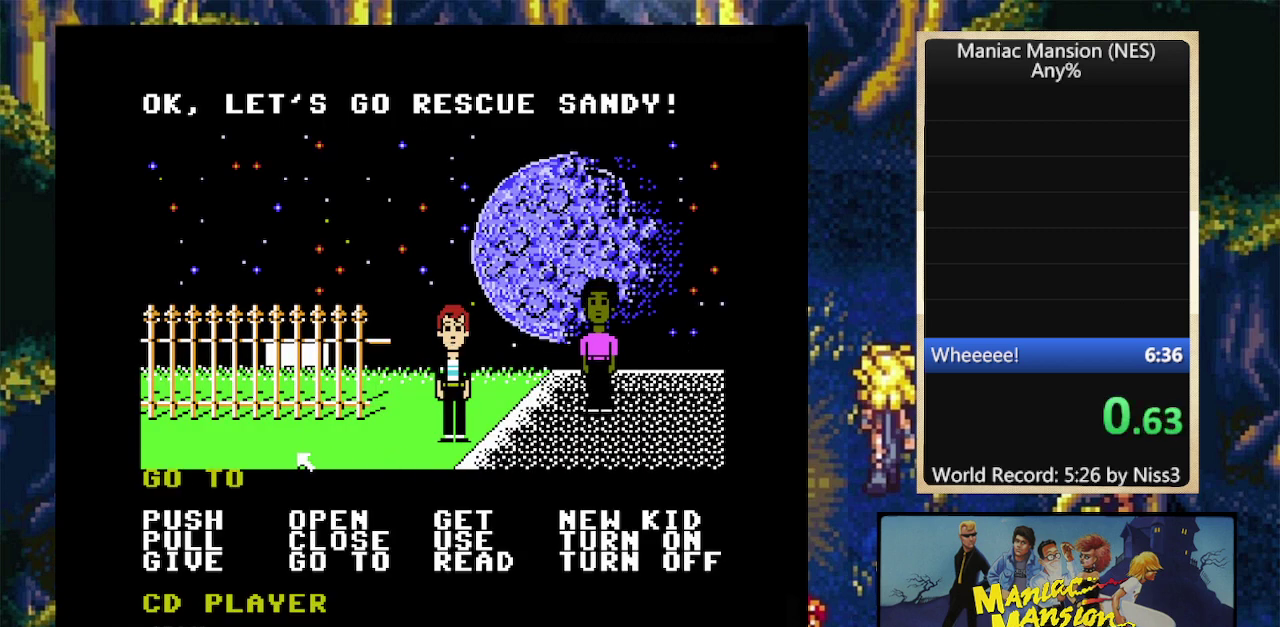
{"buttons": ["DPAD_DOWN", "DPAD_RIGHT"], "events": [[200, "A", "down"], [267, "DPAD_DOWN", "down"], [267, "DPAD_LEFT", "up"], [300, "A", "up"], [467, "DPAD_RIGHT", "down"]]}
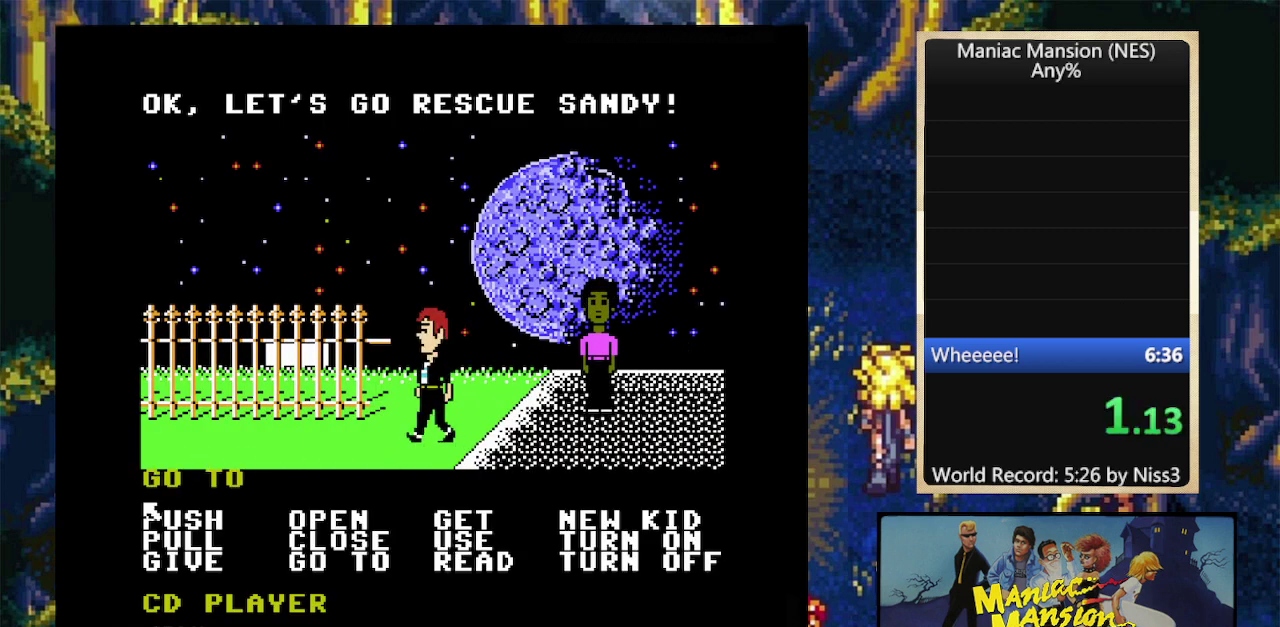
{"buttons": ["DPAD_RIGHT"], "events": [[34, "DPAD_DOWN", "up"]]}
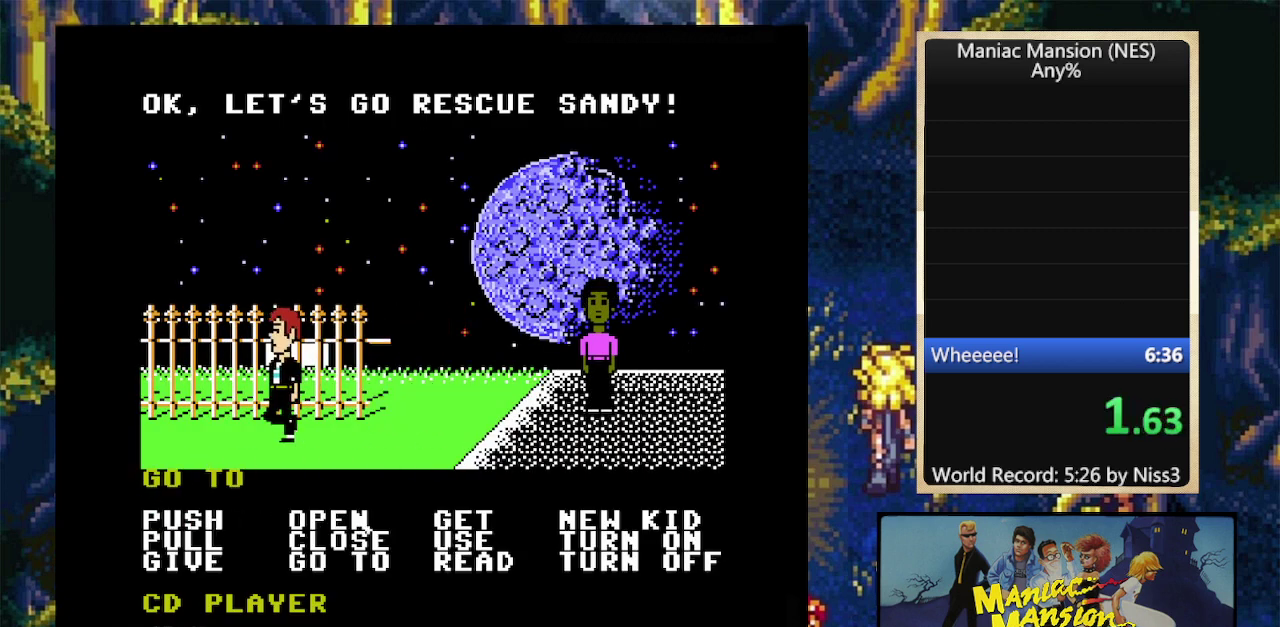
{"buttons": ["DPAD_DOWN"], "events": [[367, "A", "down"], [367, "DPAD_RIGHT", "up"], [467, "A", "up"], [467, "DPAD_DOWN", "down"]]}
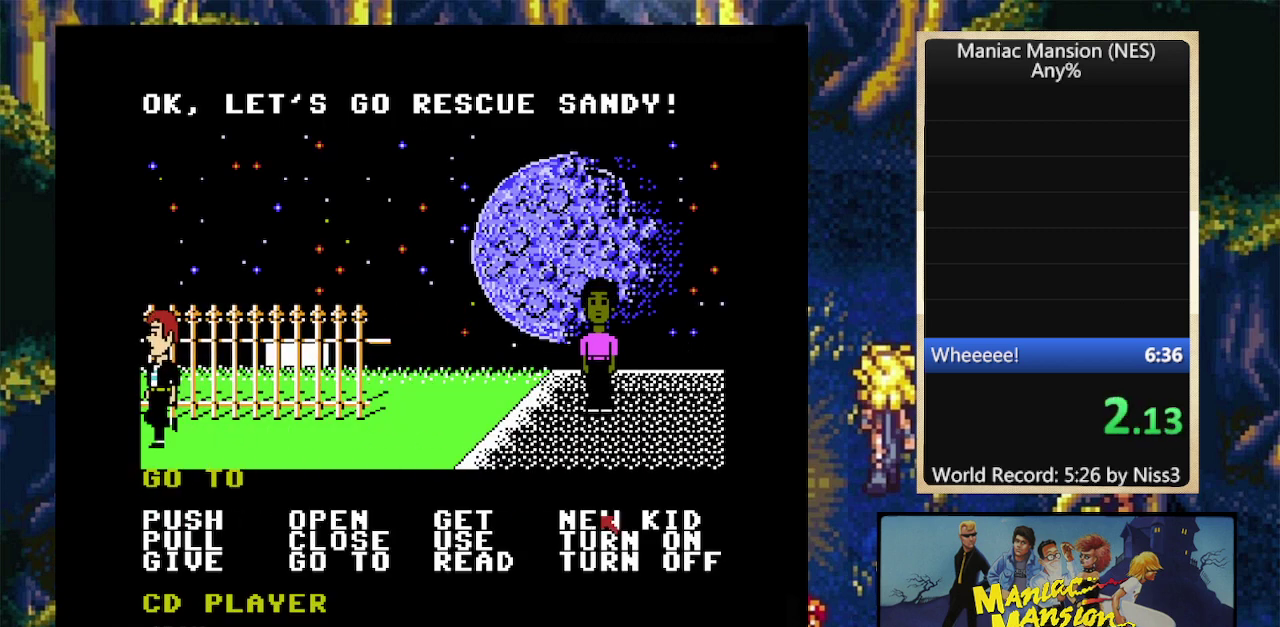
{"buttons": ["DPAD_UP", "DPAD_LEFT"], "events": [[100, "A", "down"], [200, "DPAD_DOWN", "up"], [234, "A", "up"], [334, "DPAD_LEFT", "down"], [334, "DPAD_UP", "down"]]}
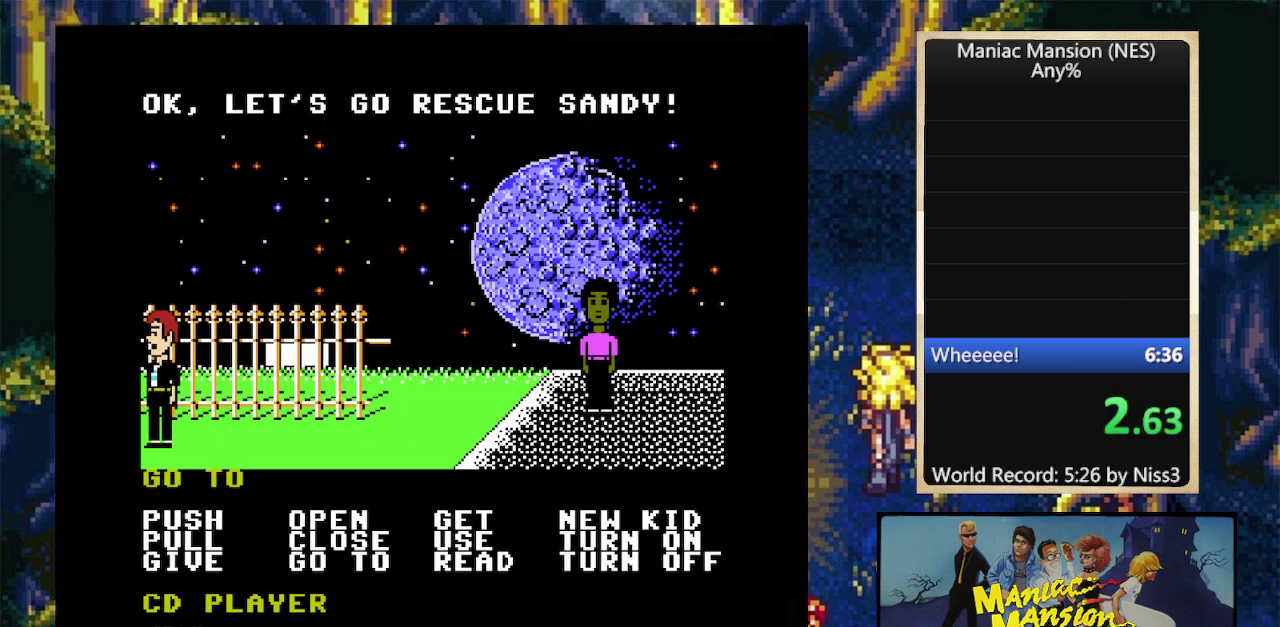
{"buttons": ["DPAD_LEFT"], "events": [[267, "DPAD_UP", "up"]]}
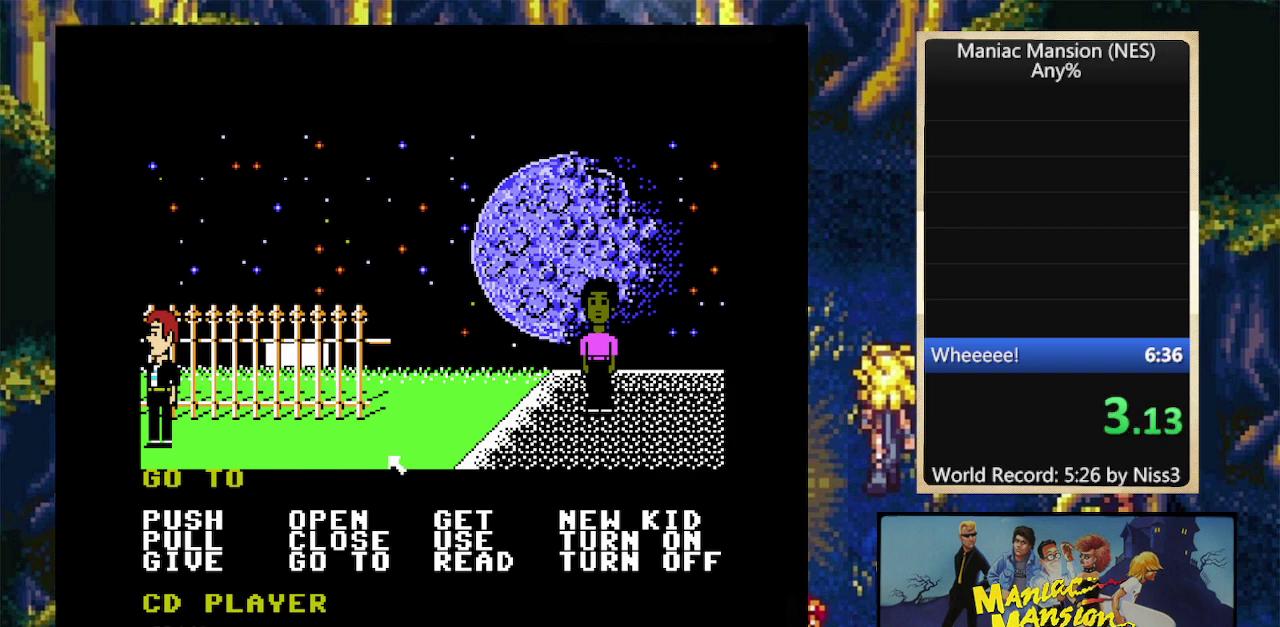
{"buttons": ["DPAD_DOWN", "DPAD_LEFT"], "events": [[400, "A", "down"], [467, "DPAD_DOWN", "down"], [500, "A", "up"]]}
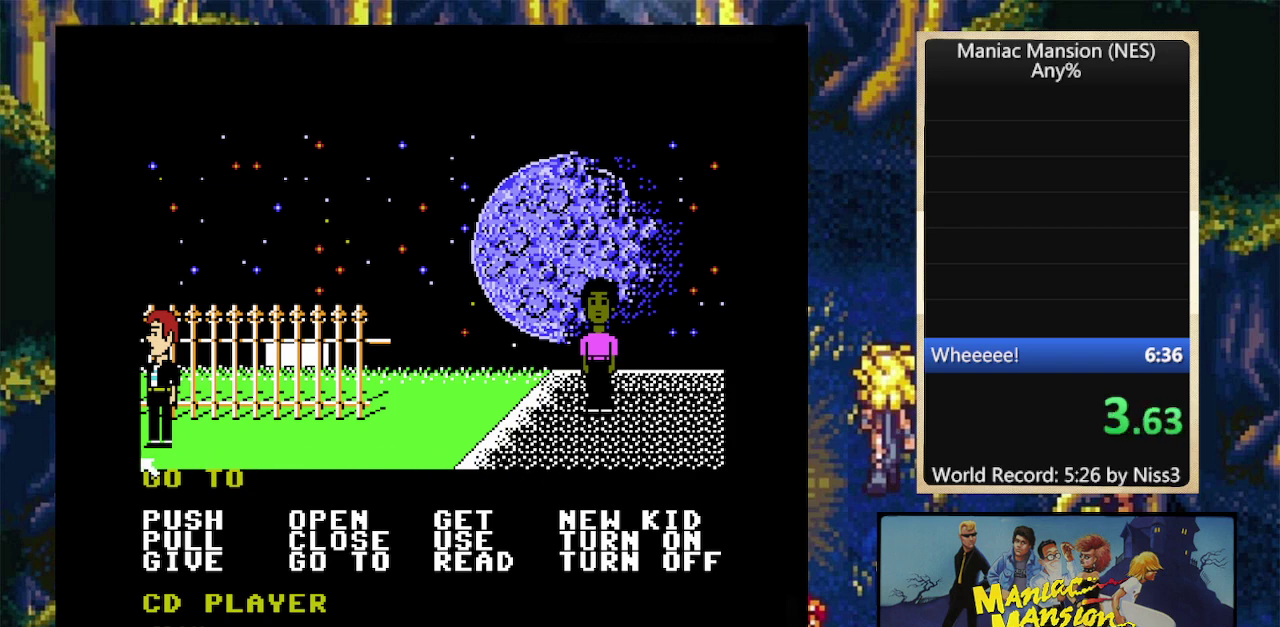
{"buttons": ["DPAD_RIGHT"], "events": [[100, "DPAD_LEFT", "up"], [167, "DPAD_RIGHT", "down"], [234, "DPAD_DOWN", "up"]]}
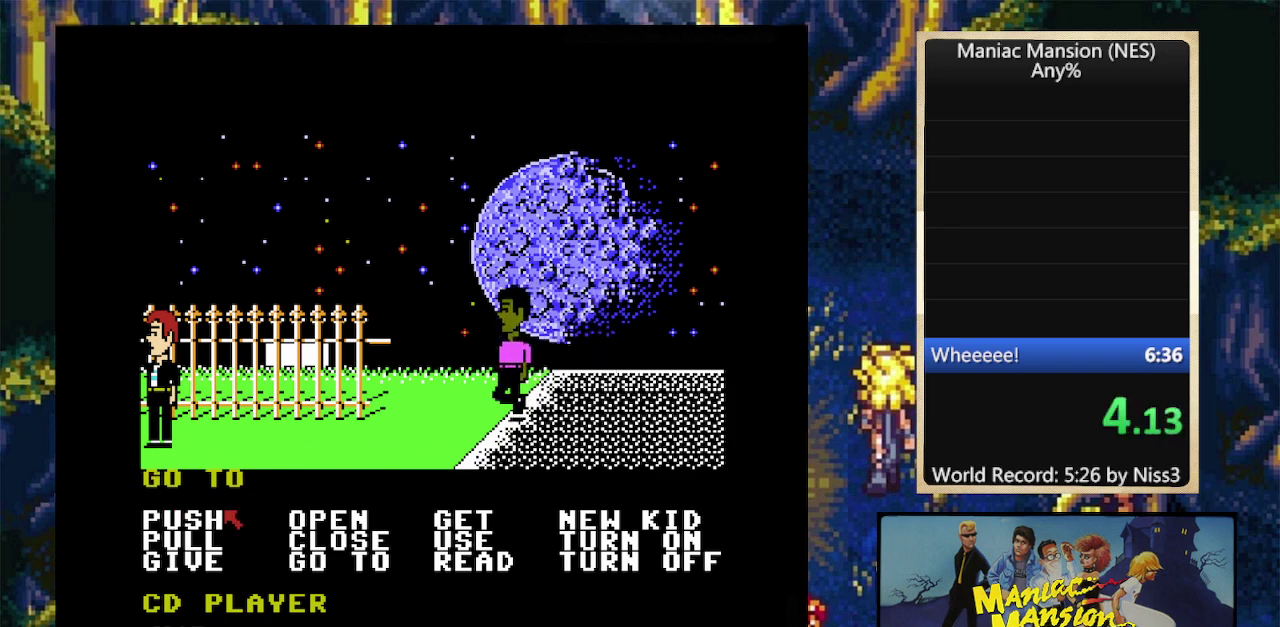
{"buttons": ["DPAD_RIGHT"], "events": []}
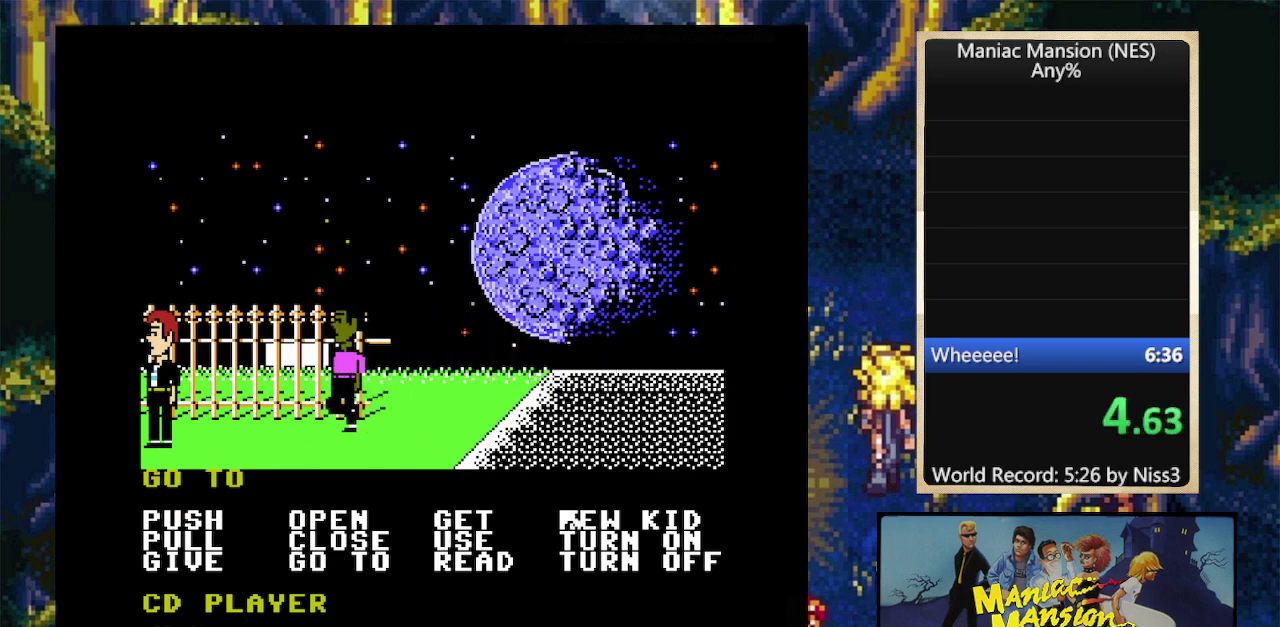
{"buttons": [], "events": [[67, "DPAD_RIGHT", "up"], [100, "A", "down"], [200, "A", "up"], [267, "A", "down"], [367, "A", "up"]]}
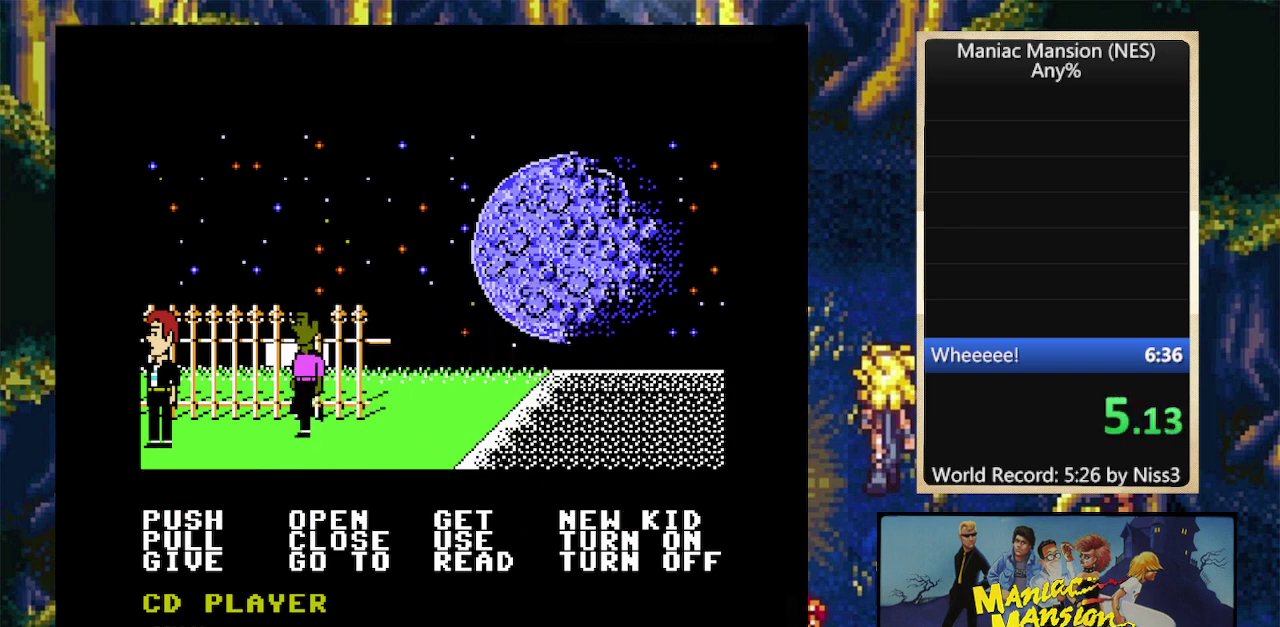
{"buttons": ["DPAD_LEFT"], "events": [[34, "DPAD_LEFT", "down"], [67, "DPAD_UP", "down"], [334, "DPAD_UP", "up"]]}